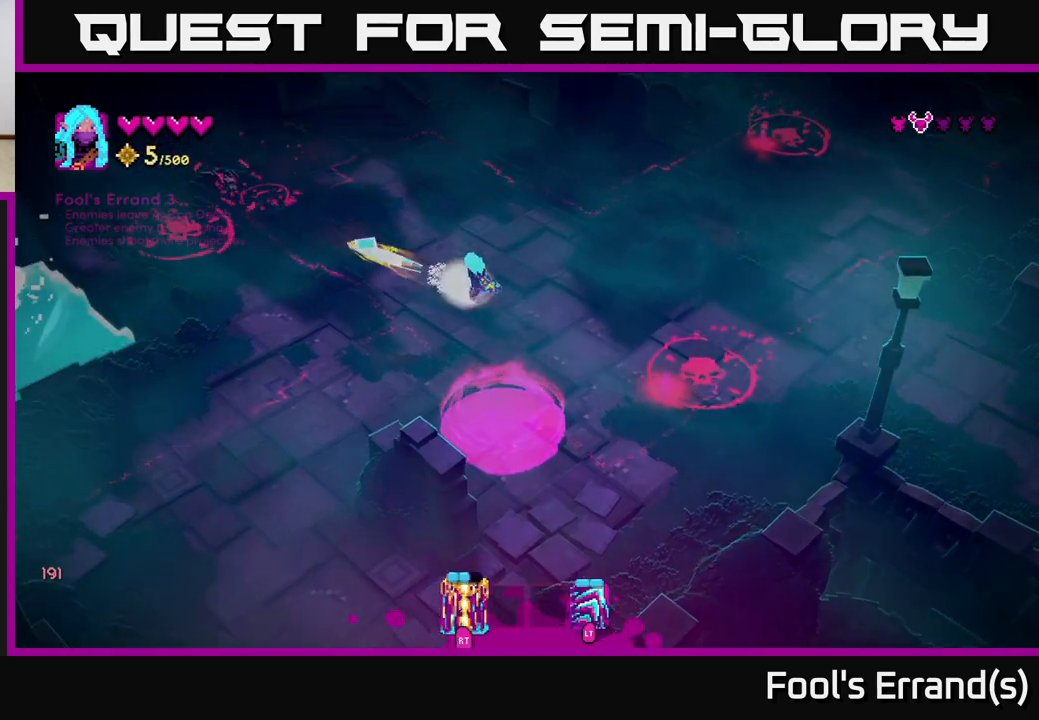
Gameplay with a controller (Xbox layout); each line is a JSON object with the inputs held at the frame after it. "events" lists button and stick changes between this image and that frame as [ms after this image, input, new state], when the widget could be followed in between.
{"buttons": [], "left_stick": "down-left", "right_stick": "up-left", "events": [[133, "R2", "up"], [333, "left_stick", "down-right"], [500, "left_stick", "down-left"]]}
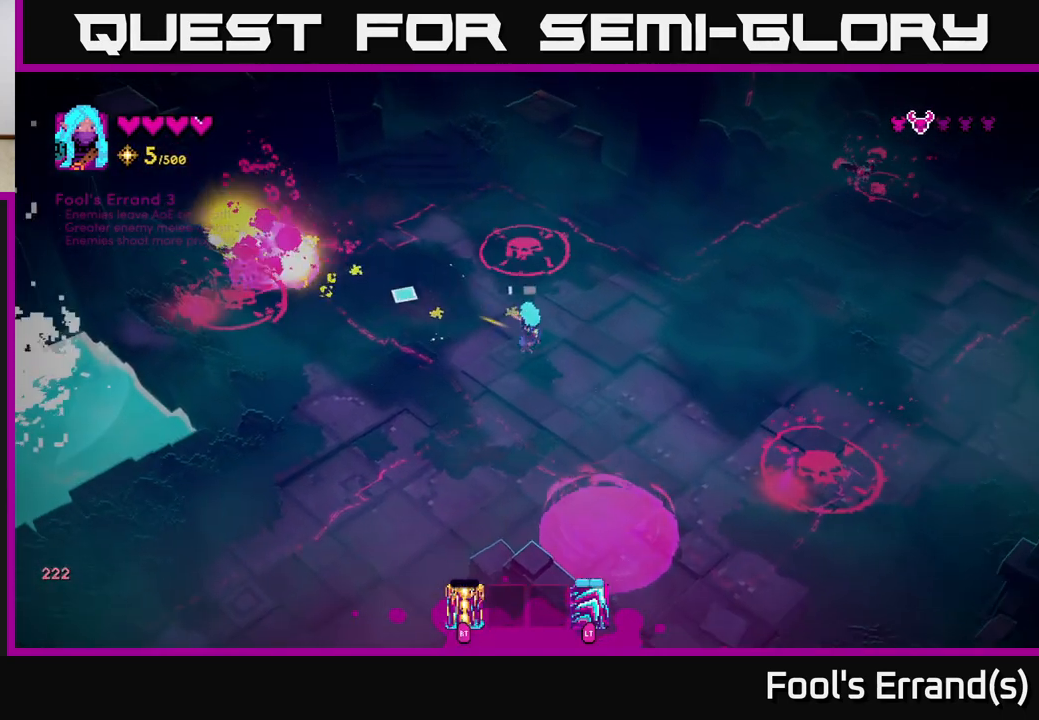
{"buttons": [], "left_stick": "up-left", "right_stick": "up-left", "events": [[33, "left_stick", "left"], [133, "left_stick", "up-left"]]}
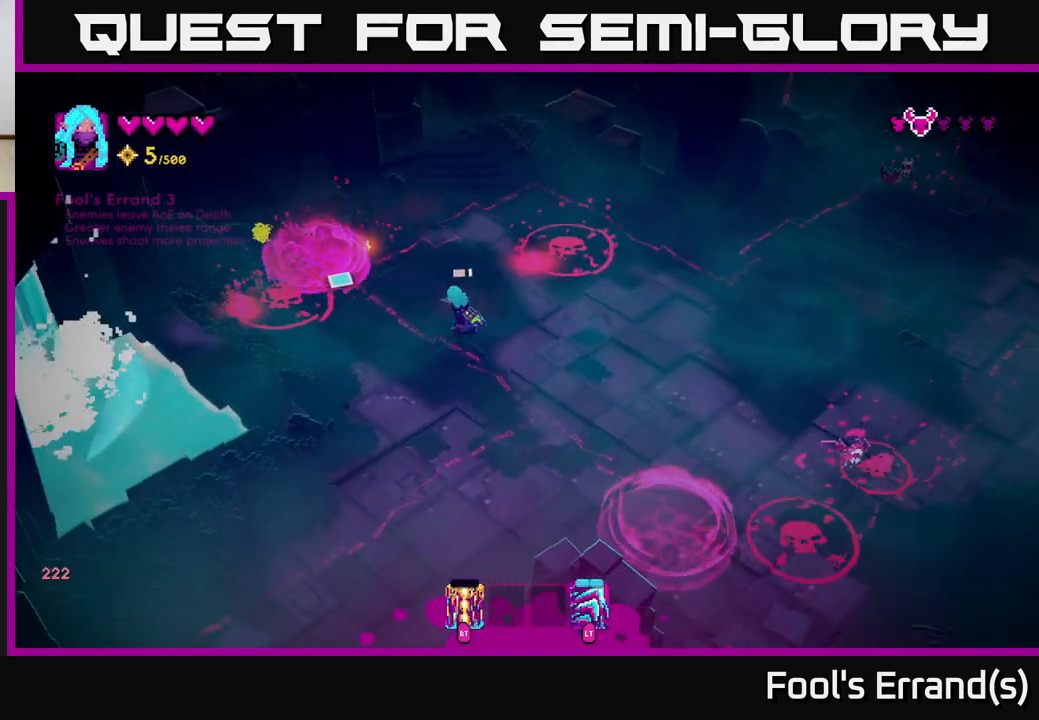
{"buttons": [], "left_stick": "down-right", "right_stick": "up-left", "events": [[167, "left_stick", "down-right"]]}
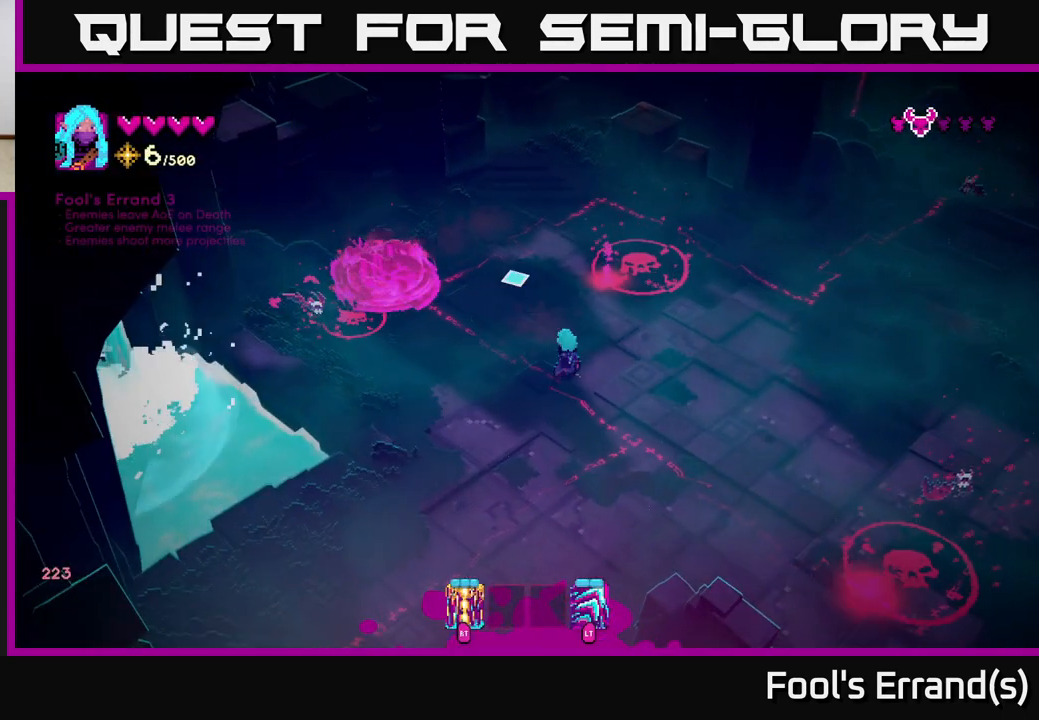
{"buttons": [], "left_stick": "right", "right_stick": "down-right", "events": [[67, "left_stick", "right"], [67, "right_stick", "up-right"], [117, "right_stick", "right"], [250, "right_stick", "down-right"], [300, "R2", "down"], [417, "R2", "up"]]}
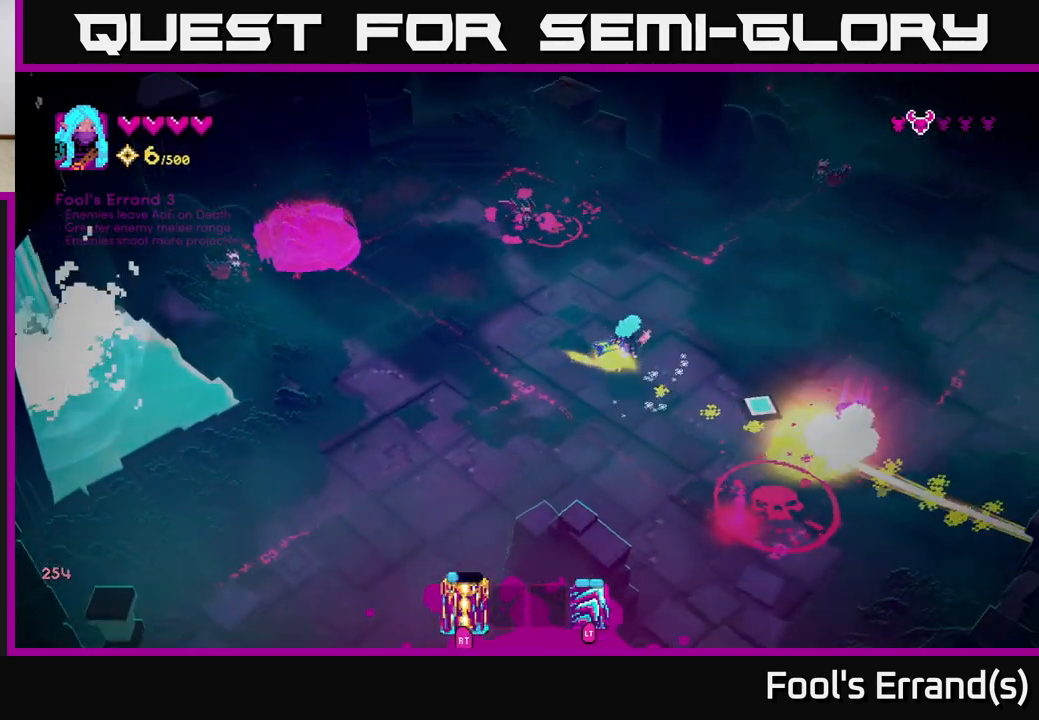
{"buttons": [], "left_stick": "down-right", "right_stick": "right", "events": [[133, "left_stick", "up-right"], [267, "left_stick", "right"], [367, "right_stick", "right"], [483, "left_stick", "down-right"]]}
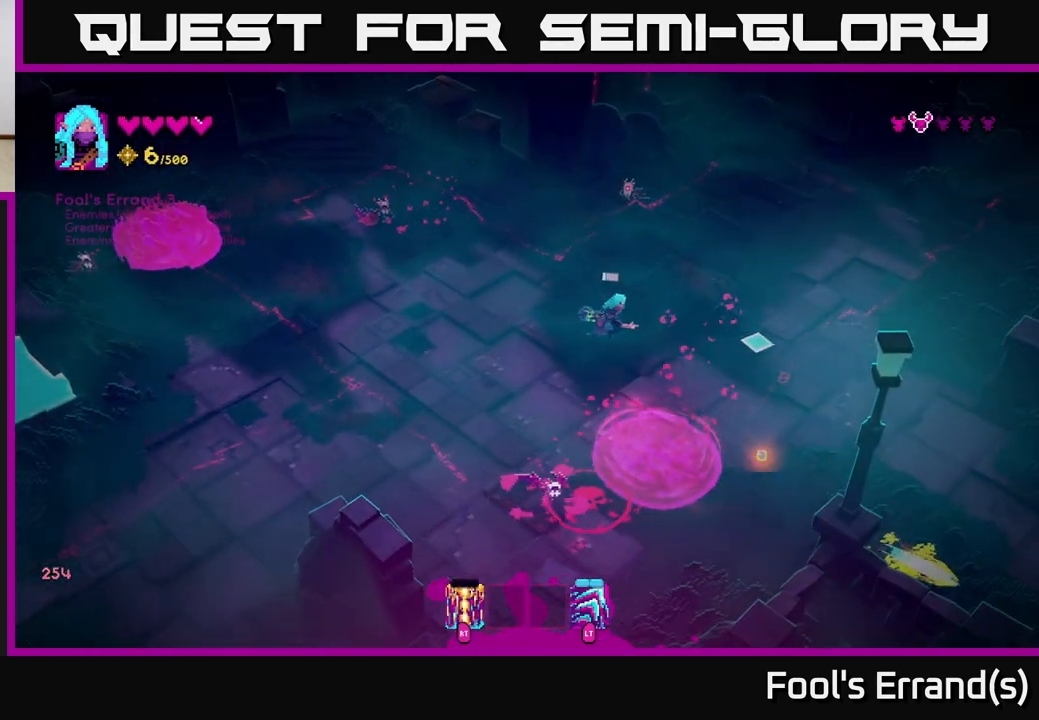
{"buttons": [], "left_stick": "up-right", "right_stick": "up-left", "events": [[183, "right_stick", "up"], [267, "left_stick", "right"], [433, "right_stick", "up-left"], [467, "left_stick", "up-right"]]}
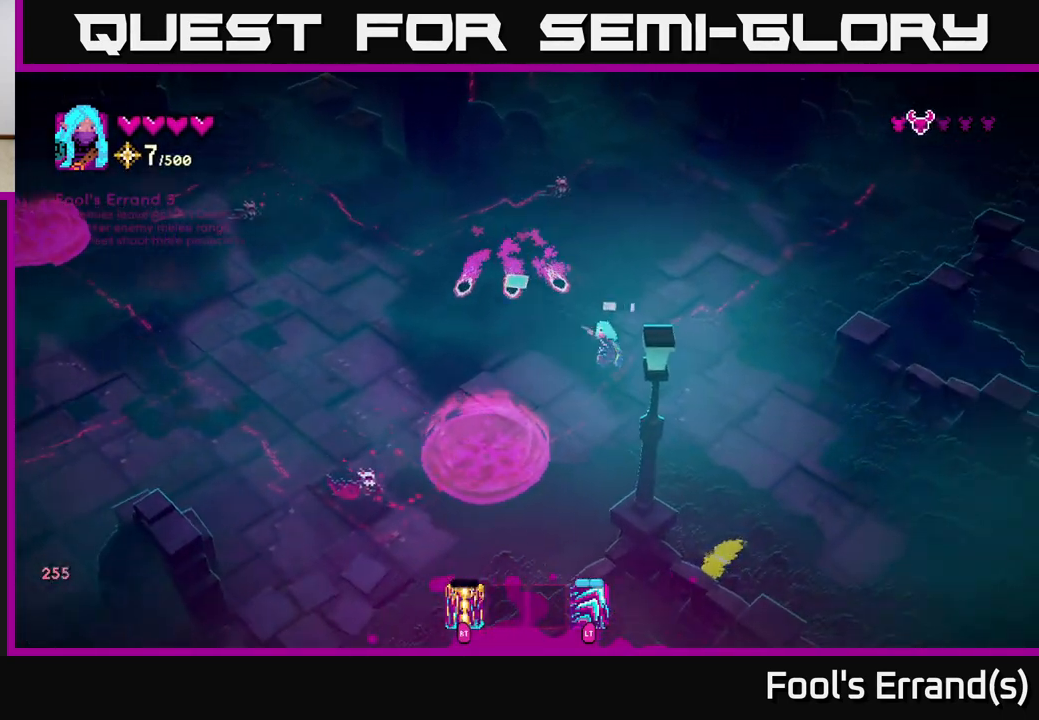
{"buttons": [], "left_stick": "up", "right_stick": "up-left", "events": [[200, "left_stick", "up"], [300, "R2", "down"], [450, "R2", "up"]]}
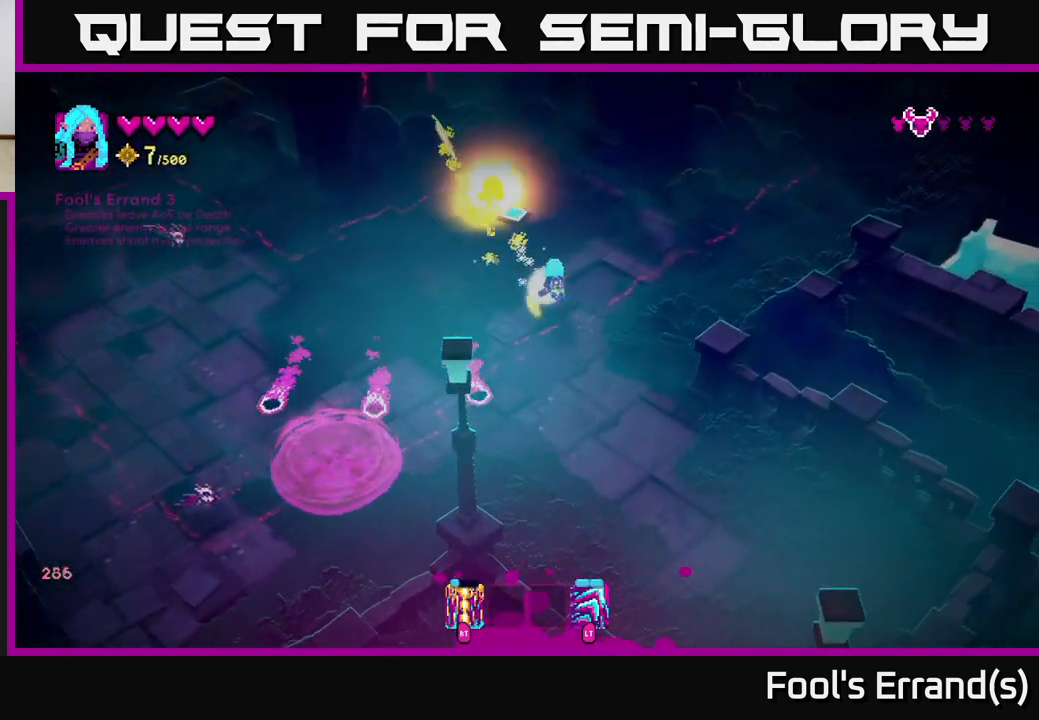
{"buttons": [], "left_stick": "up", "right_stick": "left", "events": [[50, "left_stick", "right"], [100, "left_stick", "down-right"], [217, "left_stick", "down-left"], [267, "left_stick", "up-left"], [367, "left_stick", "up-right"], [367, "right_stick", "left"], [467, "left_stick", "up"]]}
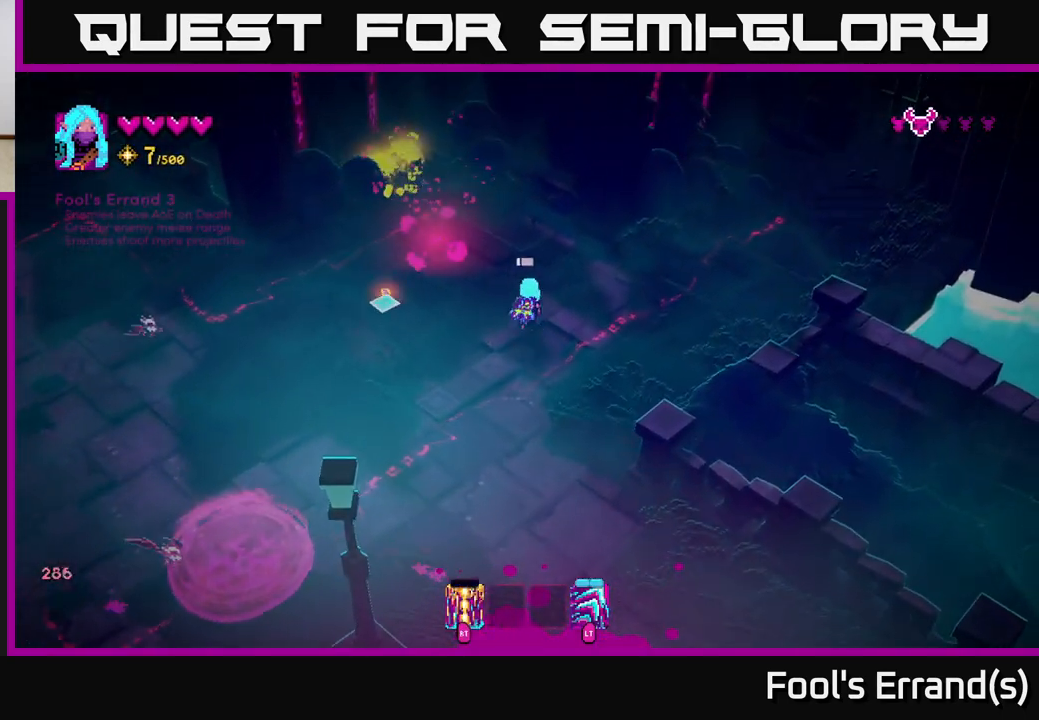
{"buttons": [], "left_stick": "down", "right_stick": "left", "events": [[17, "left_stick", "up-left"], [267, "left_stick", "down"]]}
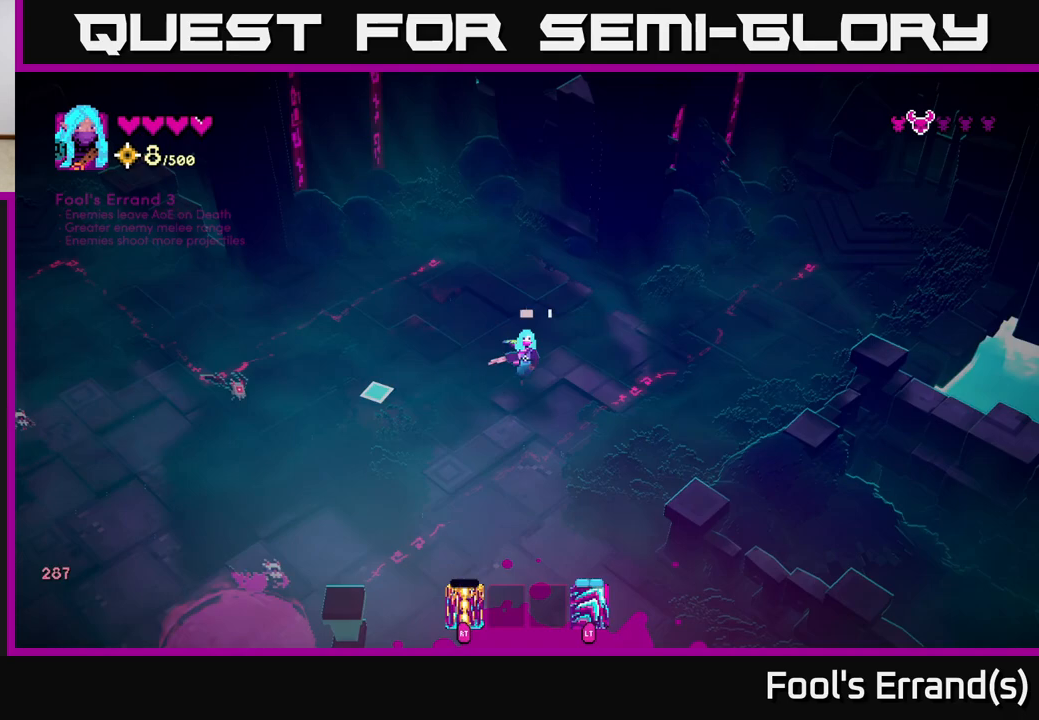
{"buttons": [], "left_stick": "up-left", "right_stick": "down", "events": [[83, "left_stick", "up-left"], [167, "right_stick", "down-left"], [483, "right_stick", "down"]]}
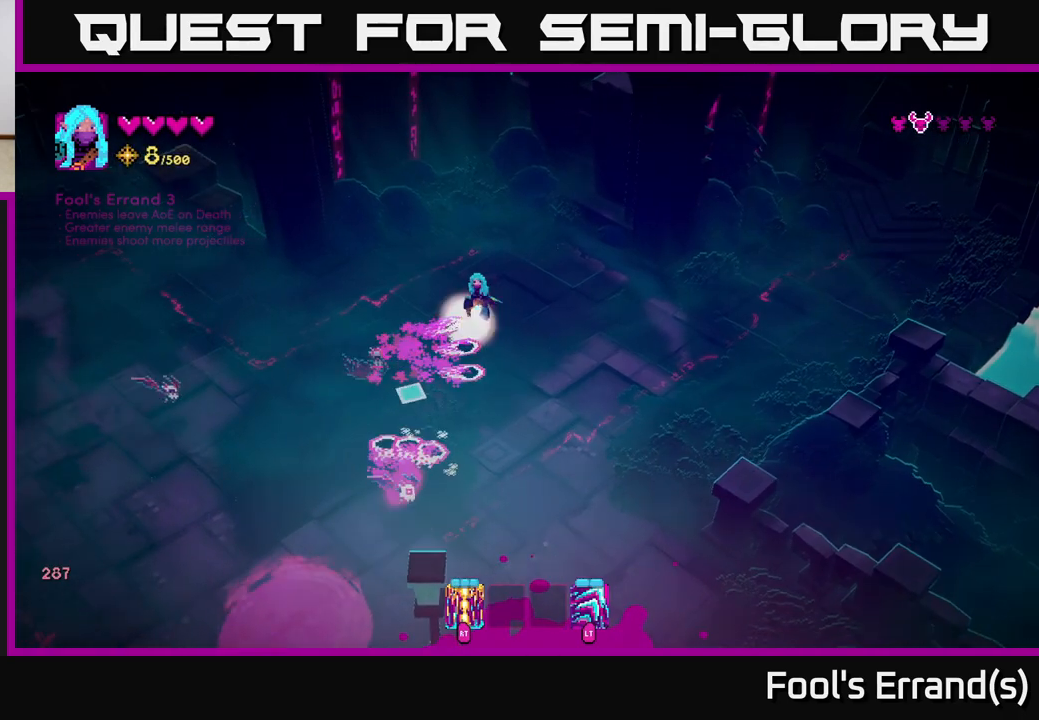
{"buttons": [], "left_stick": "up", "right_stick": "down", "events": [[17, "R2", "down"], [150, "R2", "up"], [317, "left_stick", "up"]]}
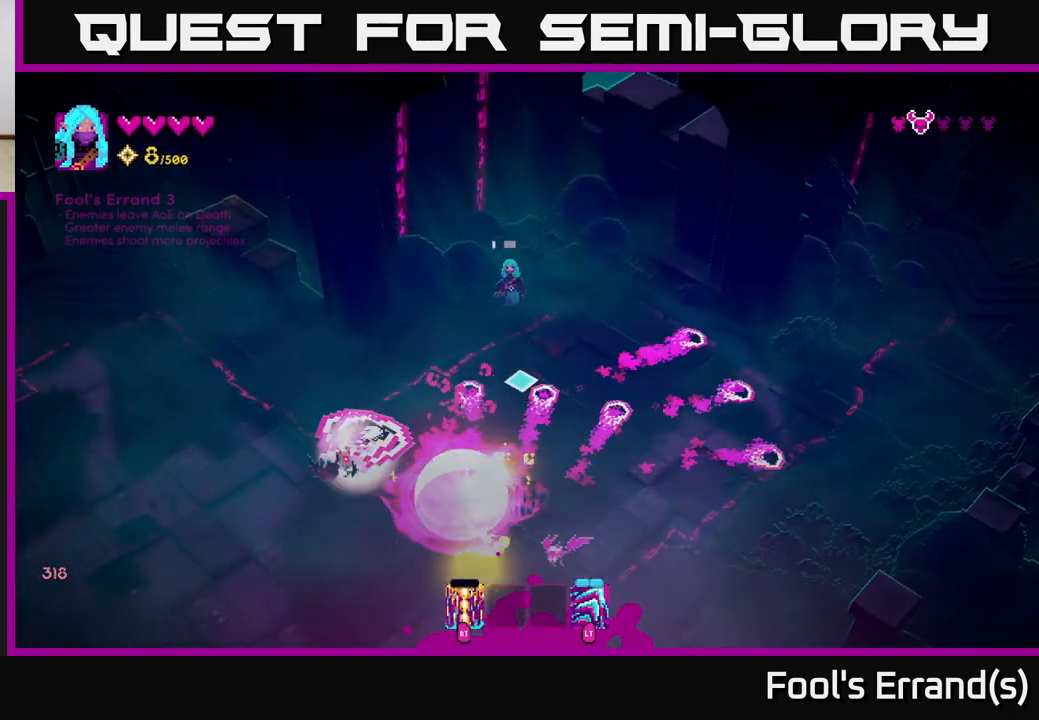
{"buttons": [], "left_stick": "up", "right_stick": "down", "events": [[33, "left_stick", "down-right"], [250, "left_stick", "up-left"], [450, "left_stick", "up"]]}
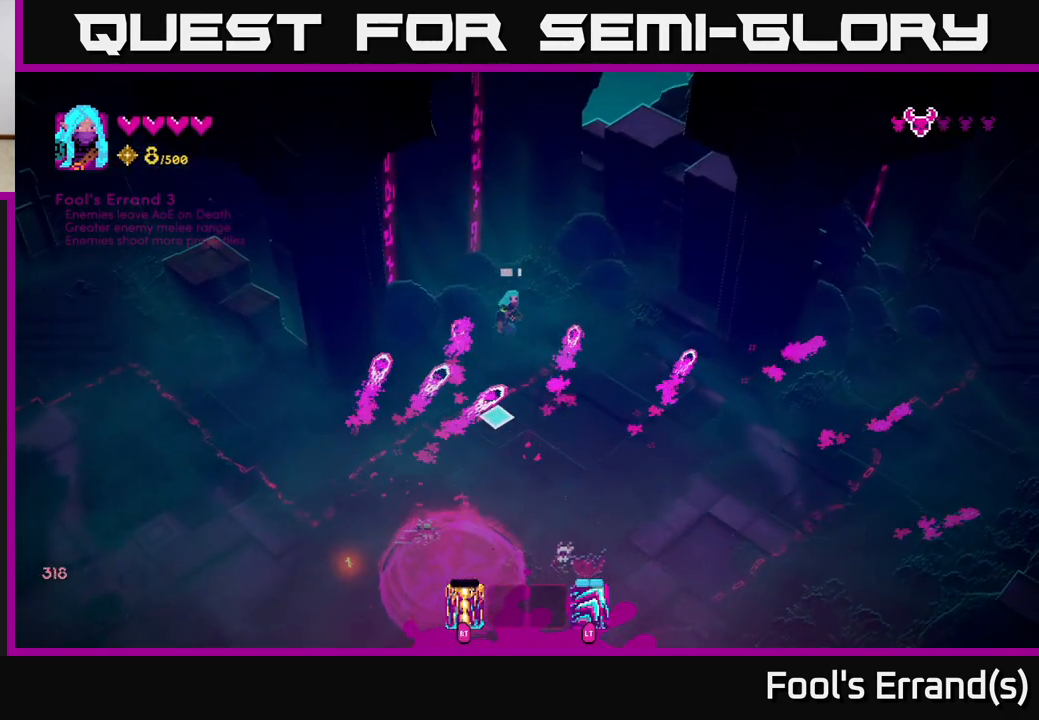
{"buttons": [], "left_stick": "down-left", "right_stick": "down", "events": [[100, "left_stick", "right"], [200, "left_stick", "down"], [283, "L2", "down"], [367, "left_stick", "down-left"], [433, "L2", "up"]]}
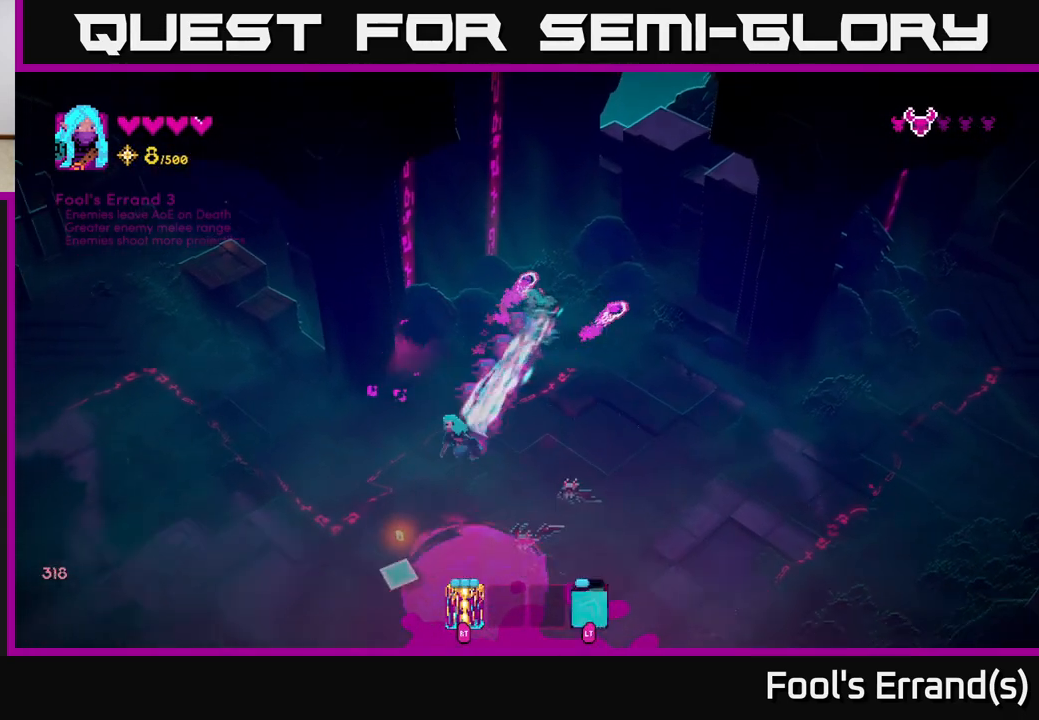
{"buttons": [], "left_stick": "down-left", "right_stick": "right", "events": [[100, "right_stick", "down-right"], [217, "R2", "down"], [233, "right_stick", "right"], [383, "R2", "up"]]}
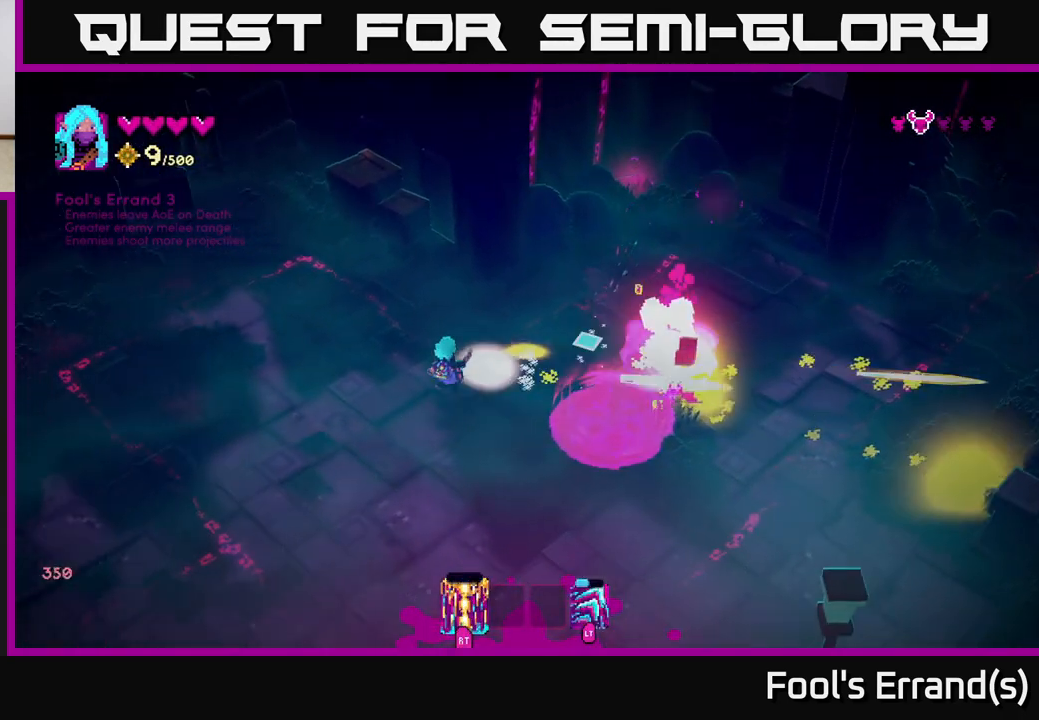
{"buttons": [], "left_stick": "down-right", "right_stick": "up-right", "events": [[33, "right_stick", "up-right"], [183, "left_stick", "down"], [433, "left_stick", "down-right"]]}
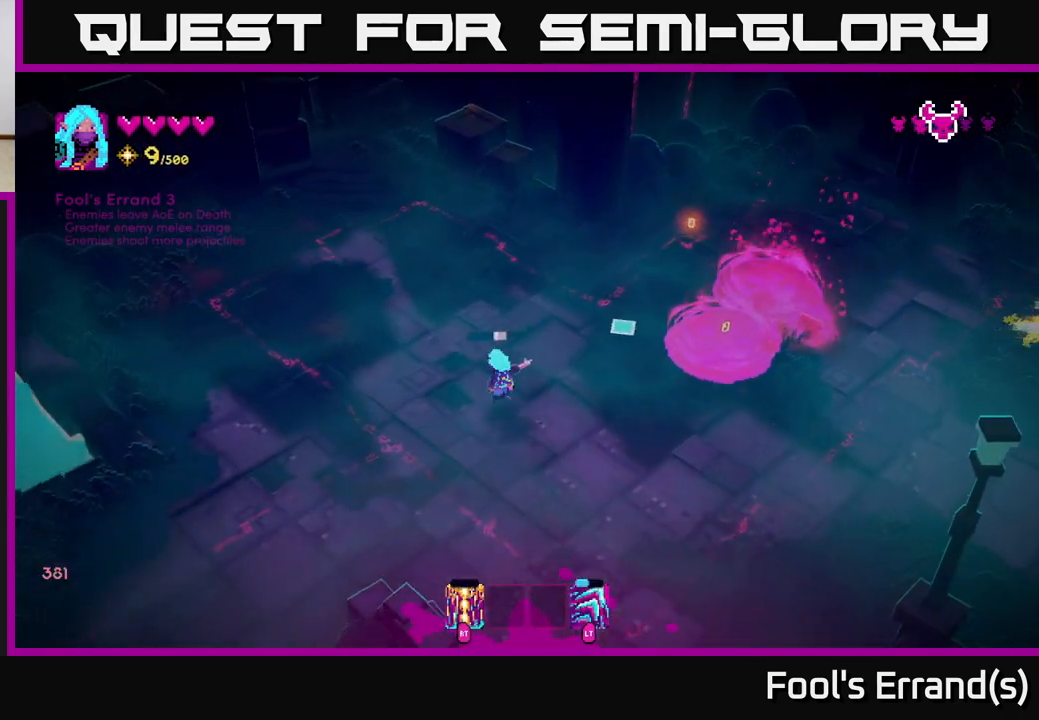
{"buttons": [], "left_stick": "up", "right_stick": "up-right", "events": [[100, "left_stick", "right"], [250, "left_stick", "up-right"], [383, "left_stick", "up"]]}
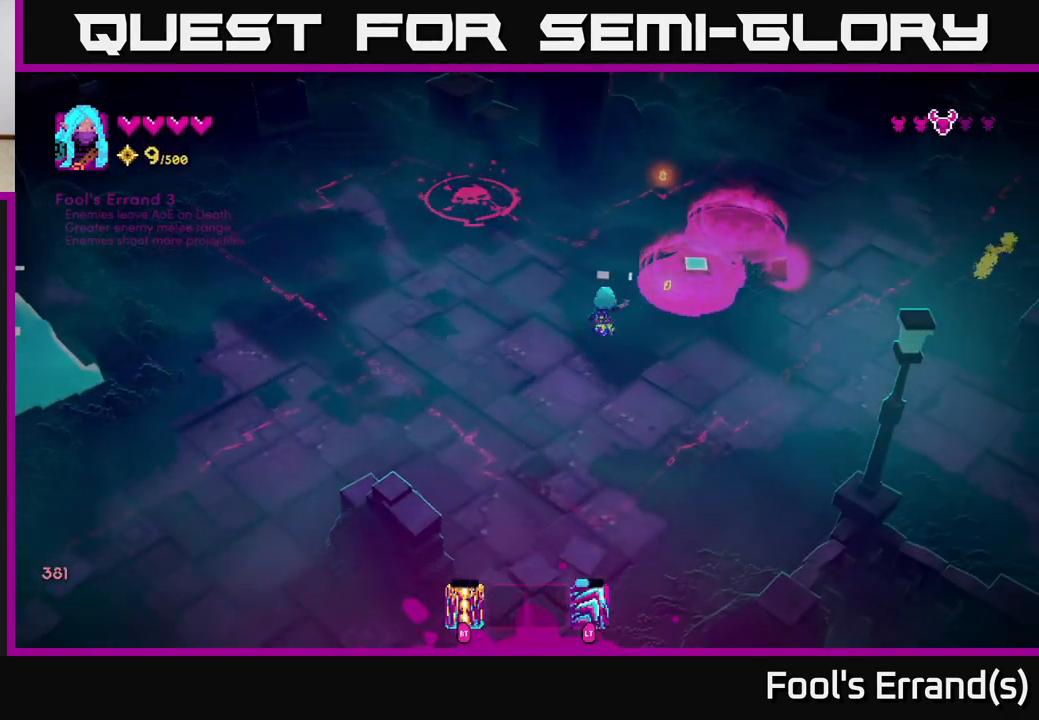
{"buttons": [], "left_stick": "up", "right_stick": "up-right", "events": []}
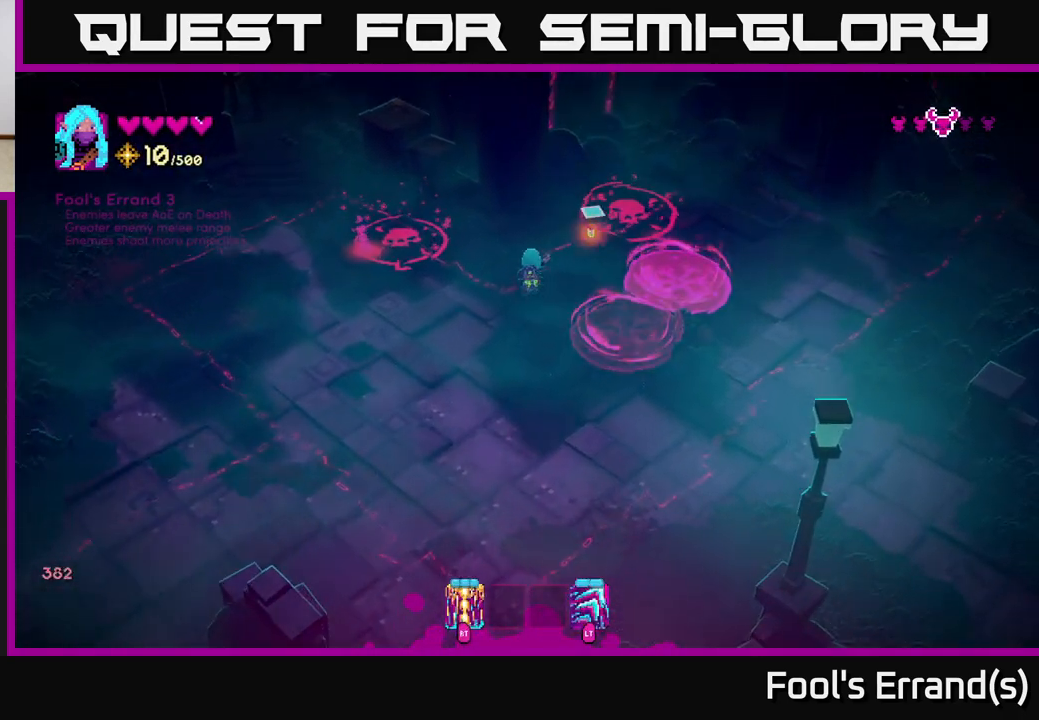
{"buttons": [], "left_stick": "down", "right_stick": "up-right", "events": [[33, "left_stick", "center"], [83, "left_stick", "down"]]}
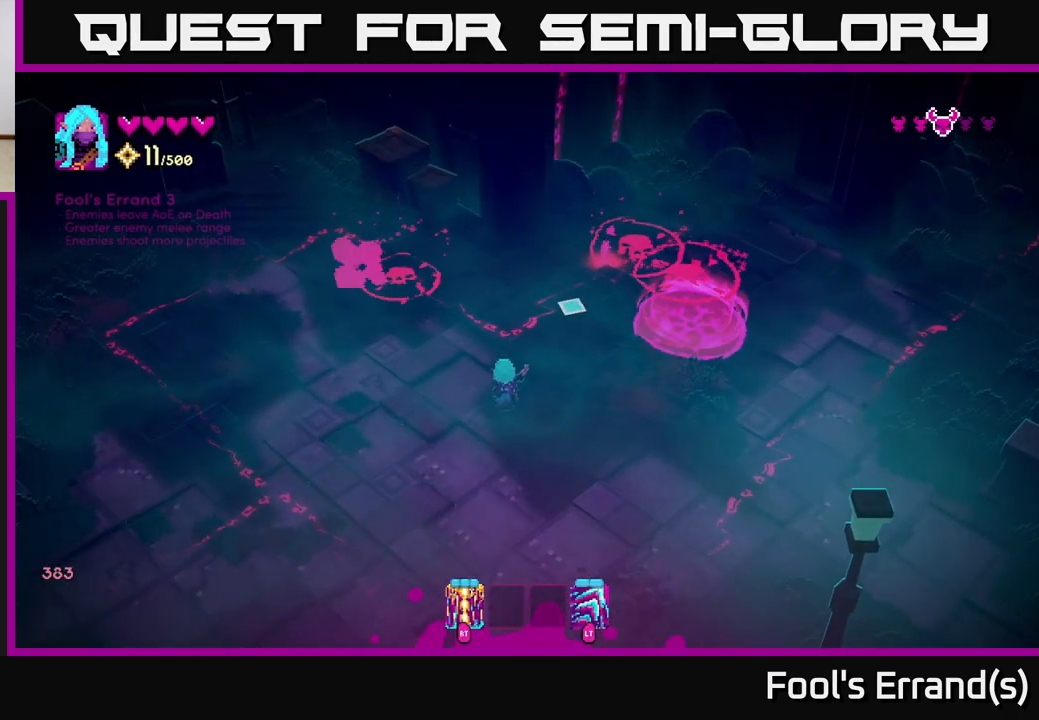
{"buttons": [], "left_stick": "right", "right_stick": "up", "events": [[33, "left_stick", "down-right"], [133, "left_stick", "right"], [250, "right_stick", "up"]]}
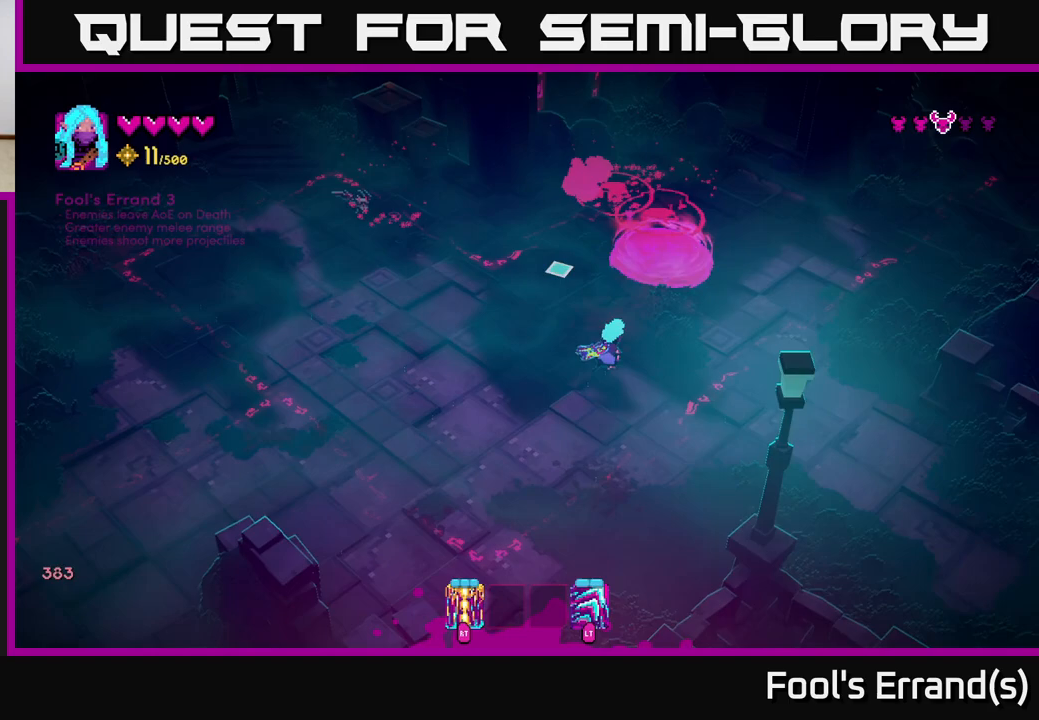
{"buttons": [], "left_stick": "up-right", "right_stick": "up", "events": [[150, "left_stick", "up-right"]]}
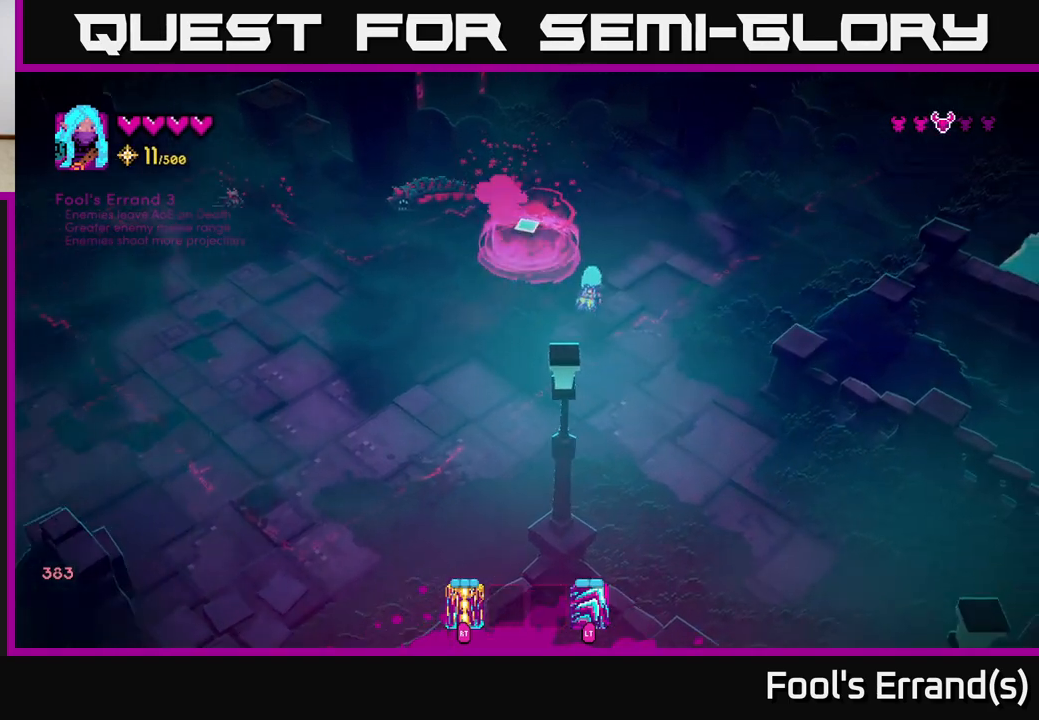
{"buttons": [], "left_stick": "down-left", "right_stick": "up-left", "events": [[17, "right_stick", "up-left"], [33, "R2", "down"], [33, "left_stick", "center"], [150, "R2", "up"], [300, "left_stick", "right"], [400, "left_stick", "down"], [500, "left_stick", "down-left"]]}
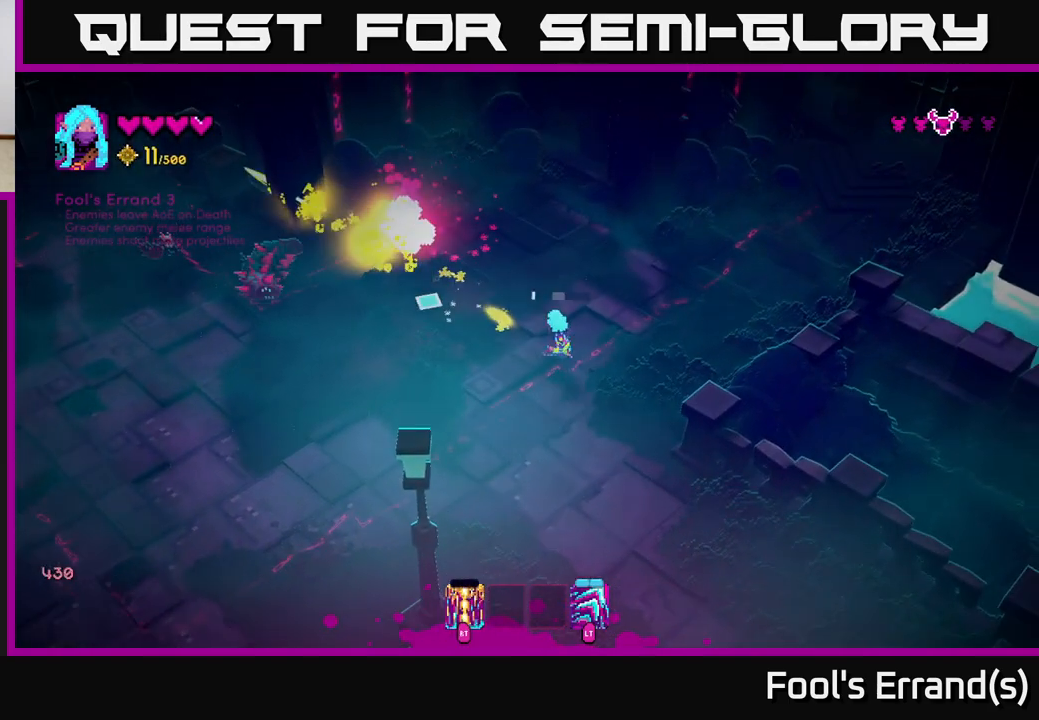
{"buttons": [], "left_stick": "right", "right_stick": "up-left", "events": [[300, "left_stick", "down"], [500, "left_stick", "right"]]}
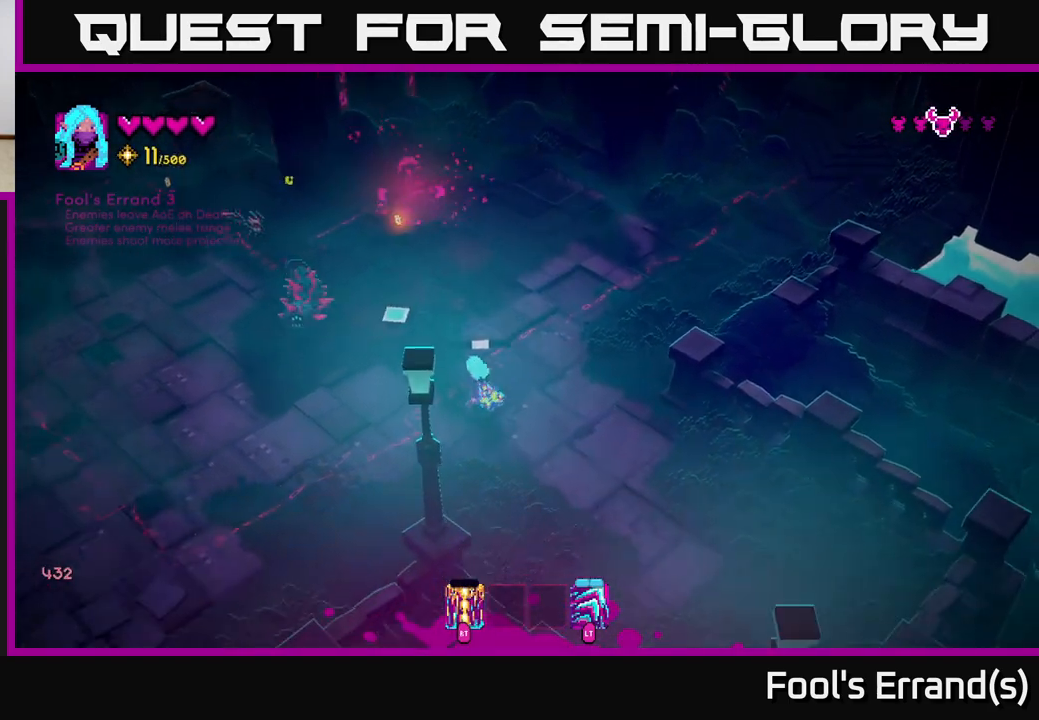
{"buttons": [], "left_stick": "left", "right_stick": "up-left", "events": [[150, "left_stick", "down-left"], [333, "left_stick", "left"]]}
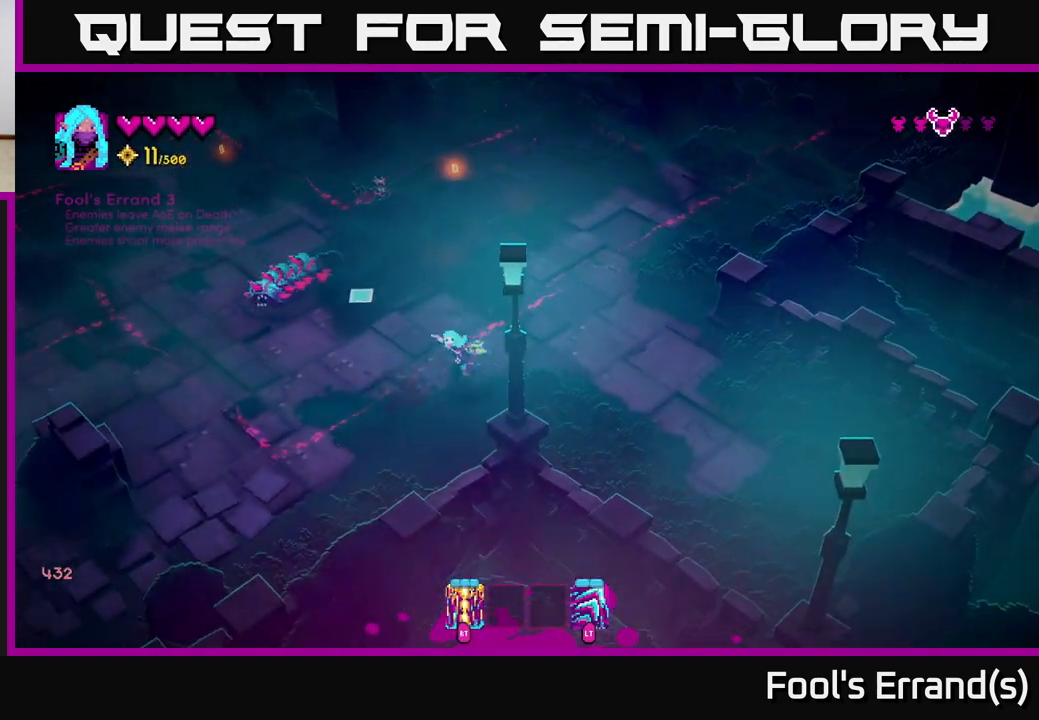
{"buttons": [], "left_stick": "left", "right_stick": "up", "events": [[83, "left_stick", "down-left"], [167, "R2", "down"], [267, "R2", "up"], [350, "right_stick", "up"], [417, "left_stick", "left"]]}
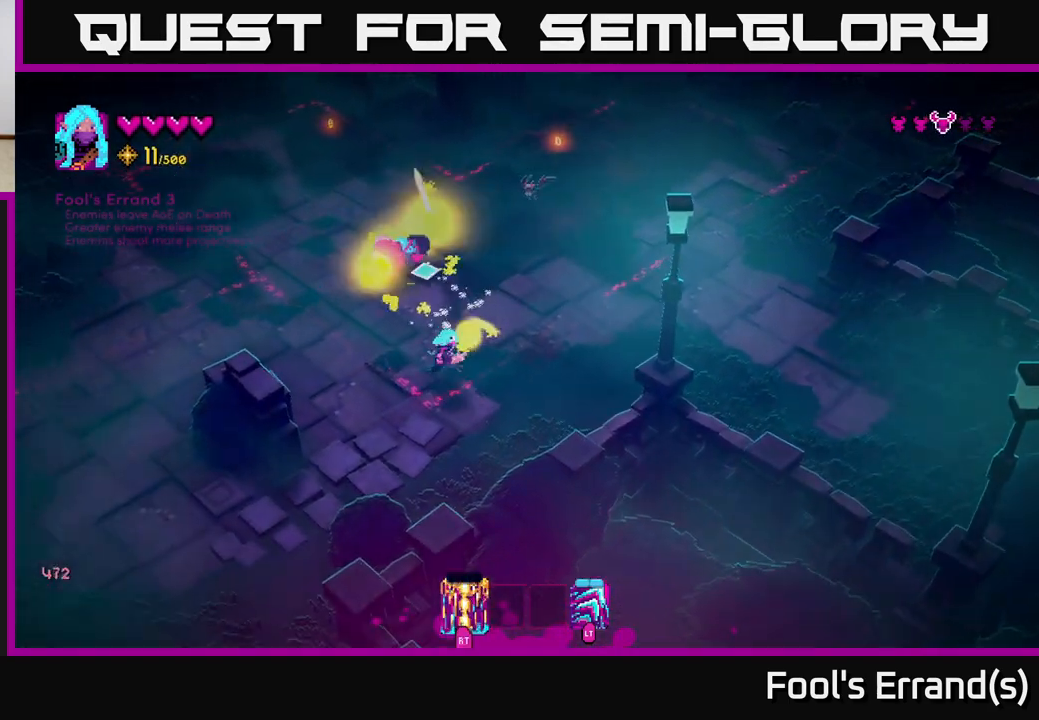
{"buttons": [], "left_stick": "up", "right_stick": "up-right", "events": [[100, "left_stick", "up-left"], [217, "right_stick", "up-right"], [233, "L2", "down"], [383, "L2", "up"], [450, "left_stick", "up"]]}
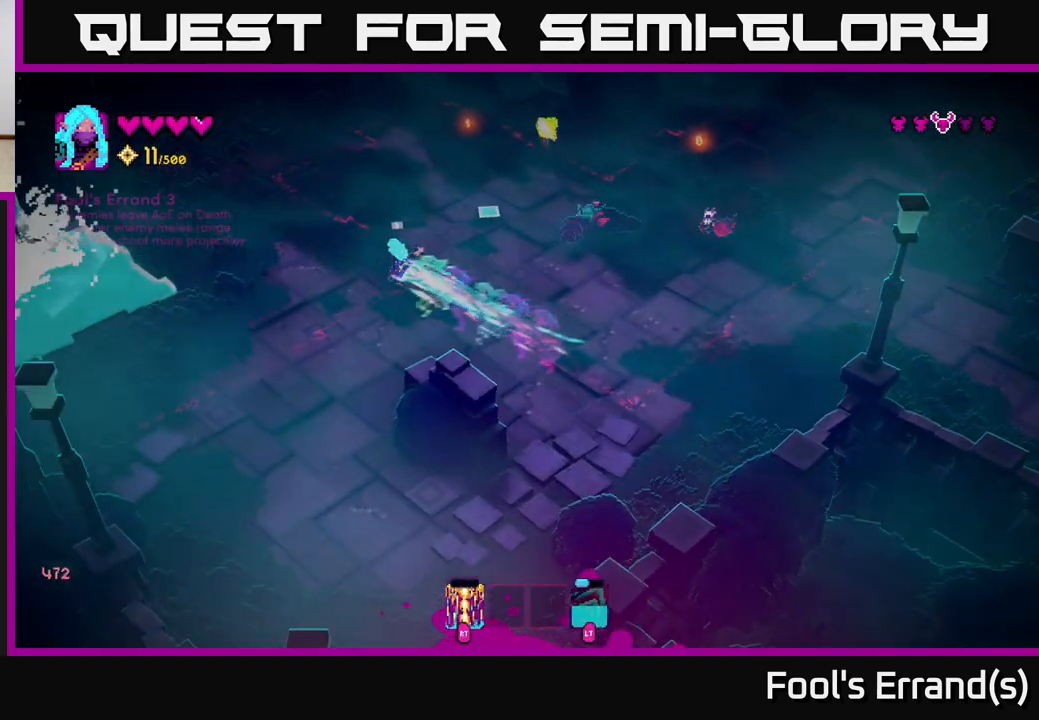
{"buttons": [], "left_stick": "up-right", "right_stick": "right", "events": [[33, "left_stick", "up-right"], [433, "right_stick", "right"]]}
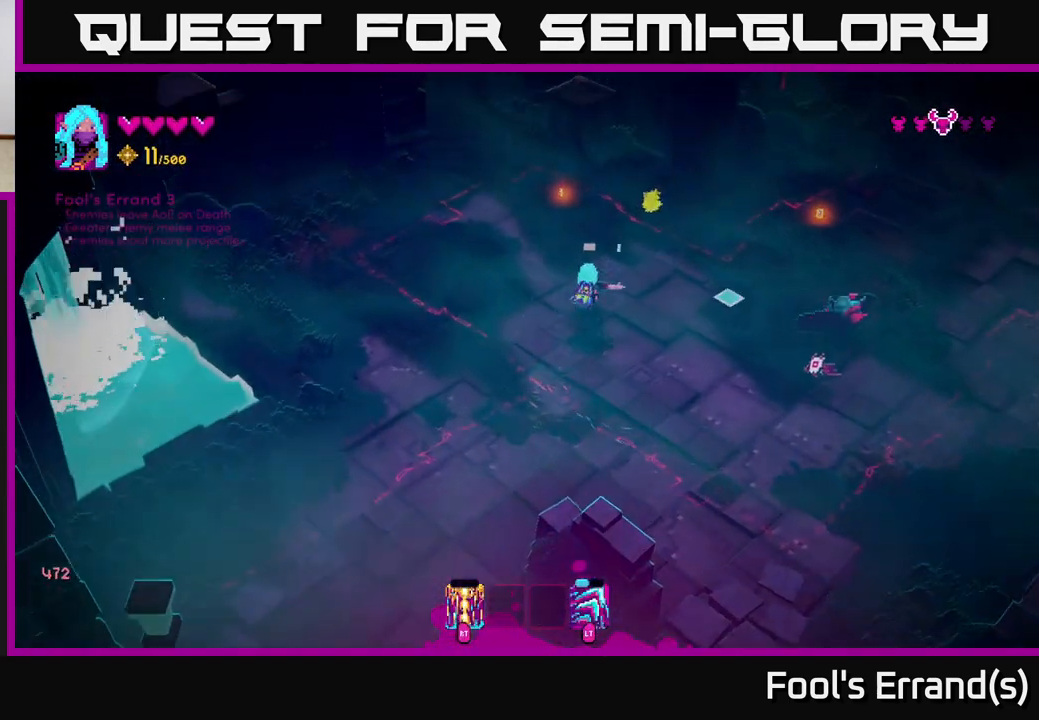
{"buttons": [], "left_stick": "up-right", "right_stick": "down-right", "events": [[183, "right_stick", "down-right"]]}
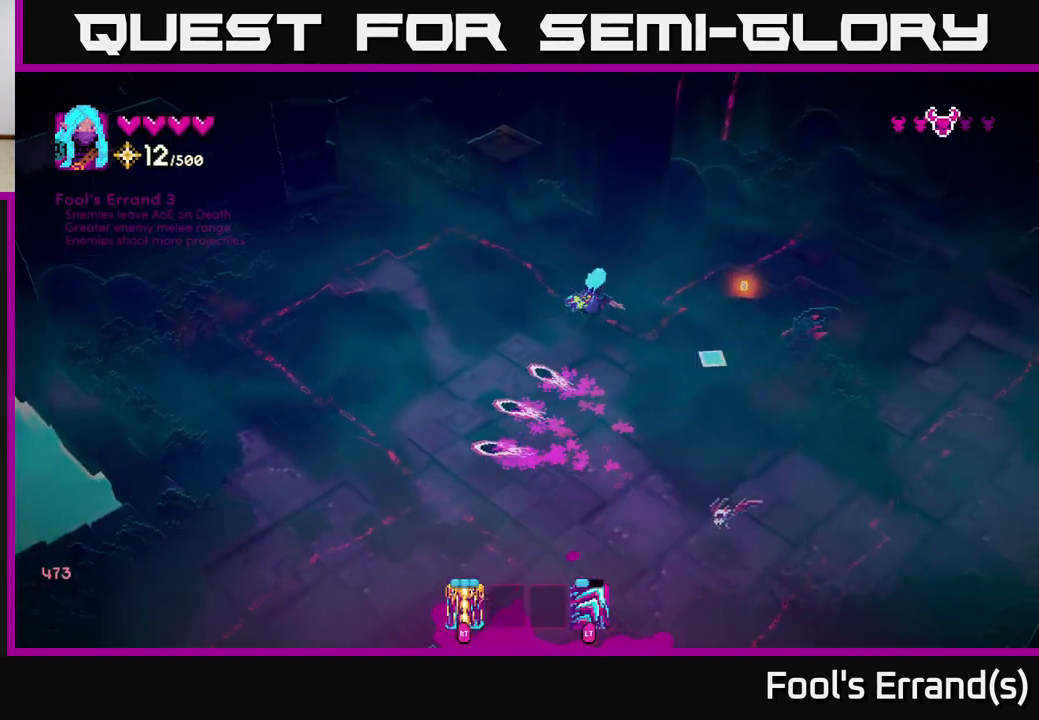
{"buttons": [], "left_stick": "up-right", "right_stick": "down-right", "events": [[67, "left_stick", "right"], [83, "R2", "down"], [200, "R2", "up"], [433, "left_stick", "up-right"]]}
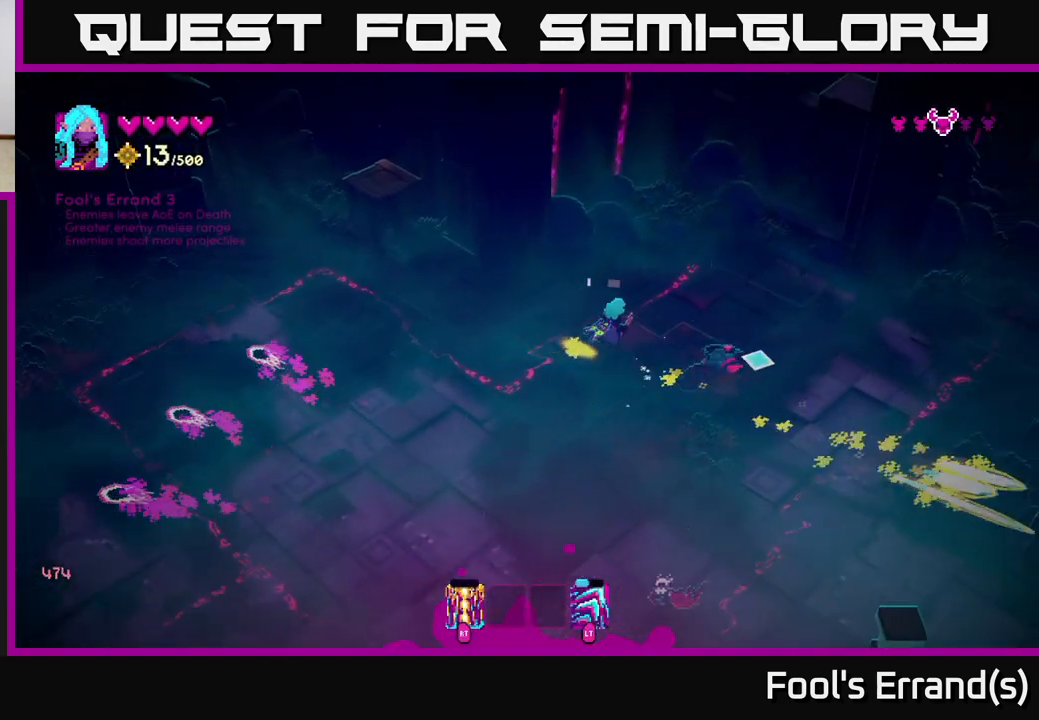
{"buttons": [], "left_stick": "down-right", "right_stick": "down-left", "events": [[83, "L2", "down"], [217, "L2", "up"], [283, "right_stick", "down"], [417, "left_stick", "down-right"], [500, "right_stick", "down-left"]]}
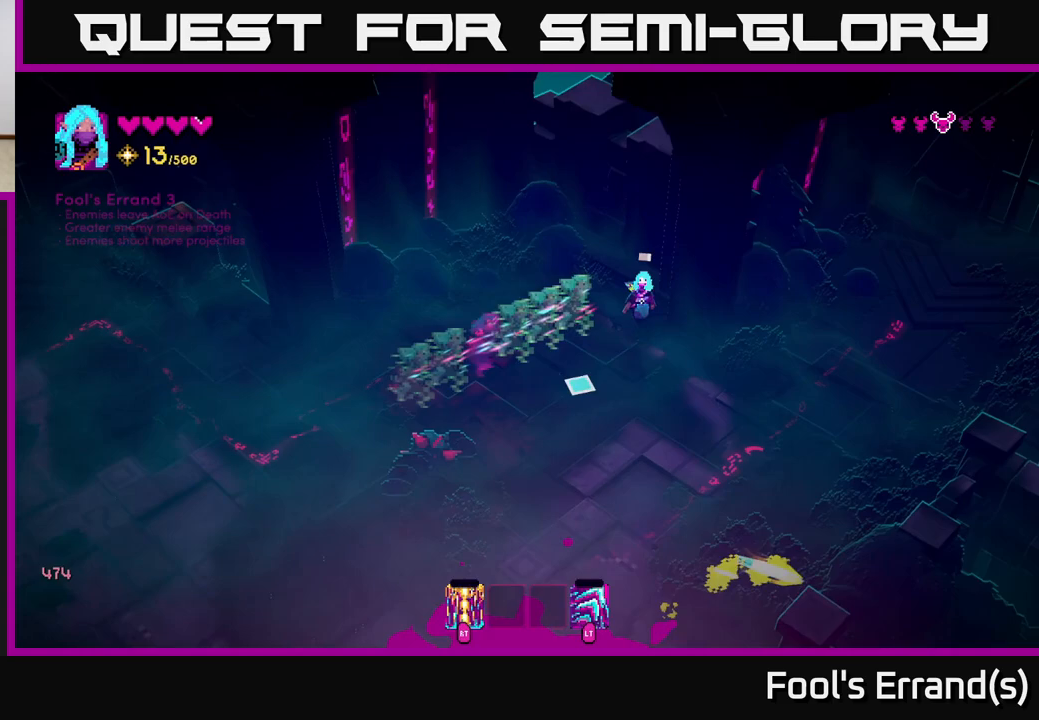
{"buttons": [], "left_stick": "left", "right_stick": "down-left", "events": [[17, "left_stick", "down"], [183, "left_stick", "down-left"], [383, "left_stick", "left"]]}